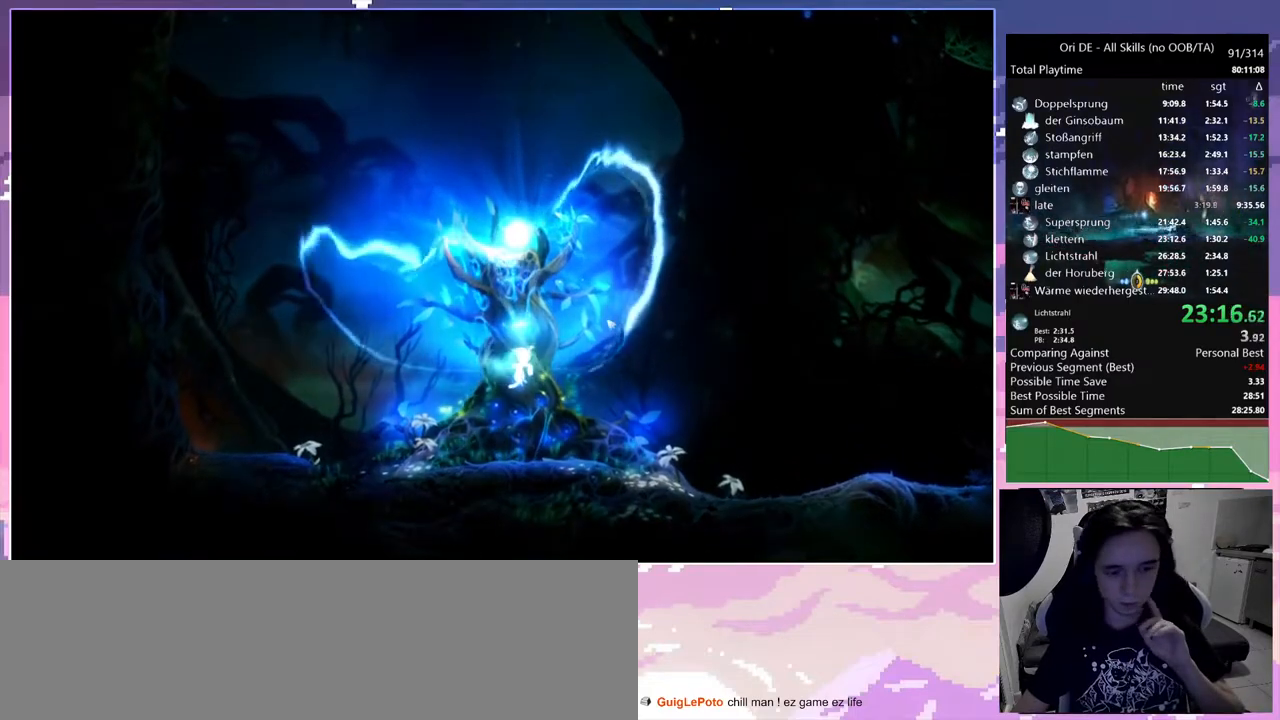
Gameplay with keyboard and mouse; each line is a JSON object with the keys and mouse buttons held at the frame after it. "events" lists presses ("down") and releases ("up") of "bash", "bash2", "bash3", "bz", "cdash", "cjump", "cnfrm", "cnfrm2", "d", "dash", "dbash", "debug", "escape", "glide", "glimb", "grndc", "grnde", "jump", "rjump", "s", "sa", "save", "space", "spirit", "ui" and "mouse_left" between this image and that frame as [ms after this image, input, new state], when the widget could be followed in between. "mouse_left" = the "left" button of the "mouse" list. No other keys are recorded. Mouse movement is not recorded. Key names are as the overlay labels them; some are game actions (e.g. jump) rather than physical keys. Not read: other_keys.
{"keys": [], "mouse": [], "events": []}
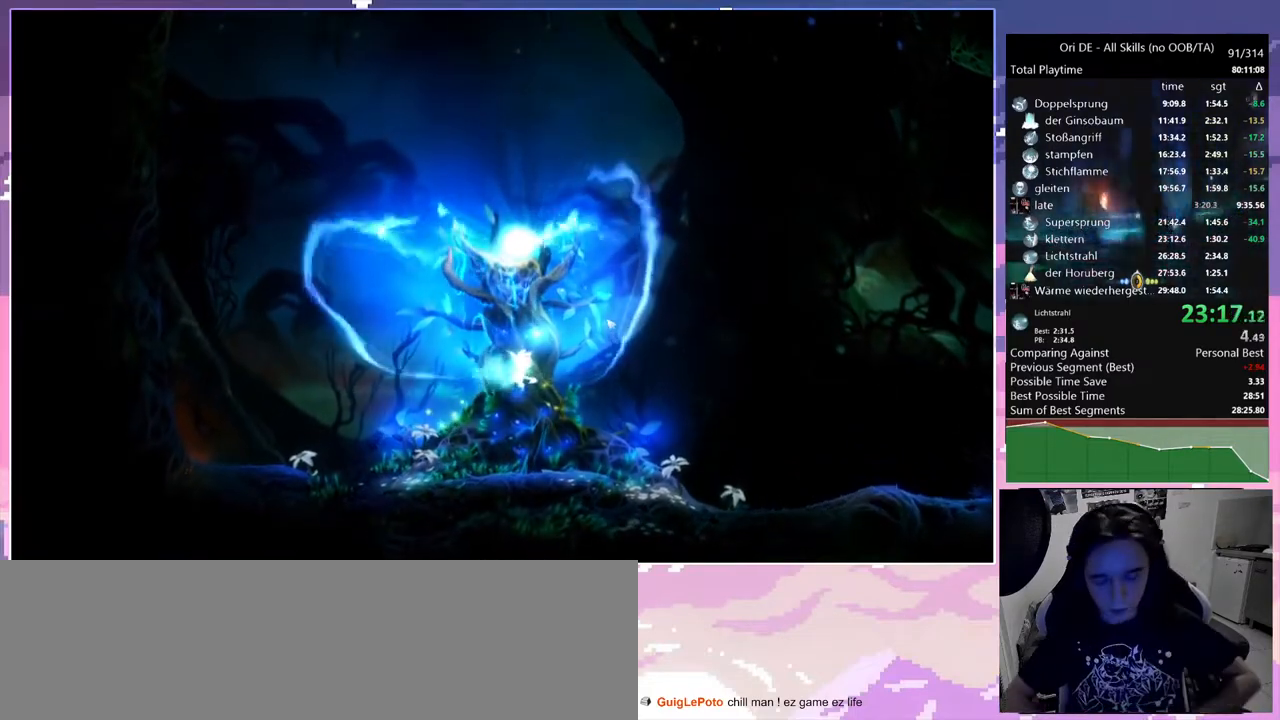
{"keys": [], "mouse": [], "events": []}
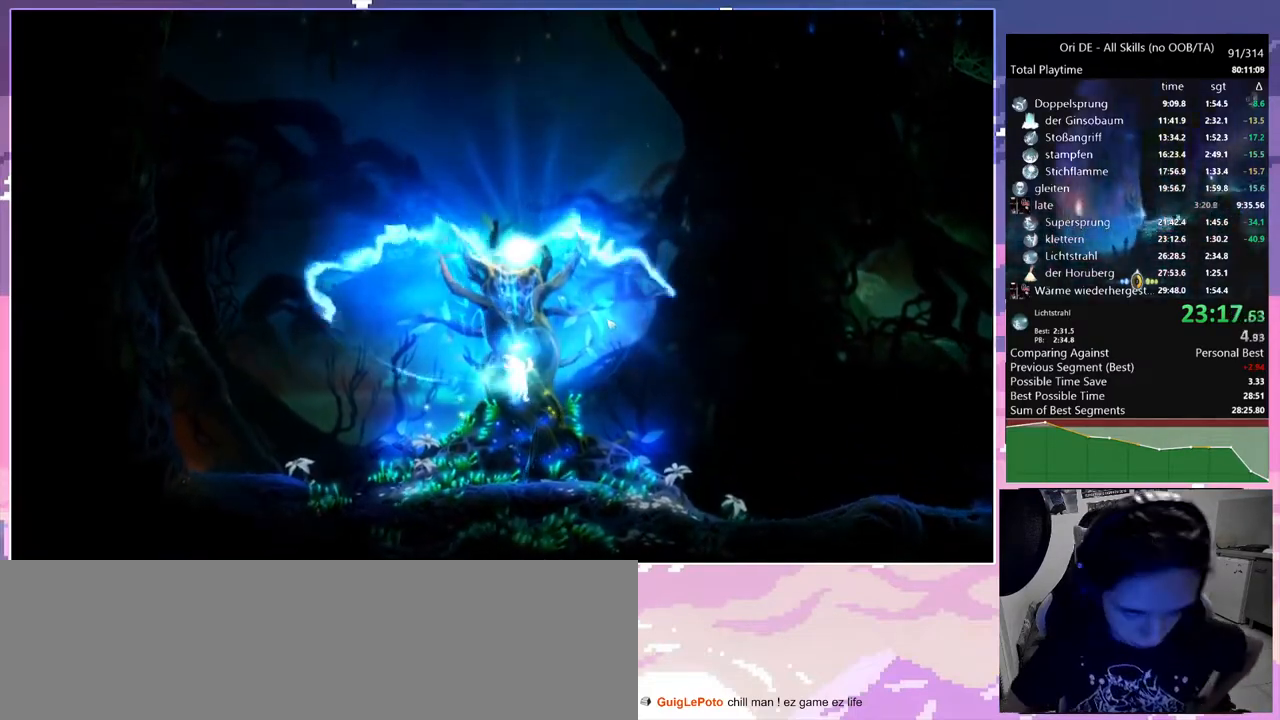
{"keys": [], "mouse": [], "events": []}
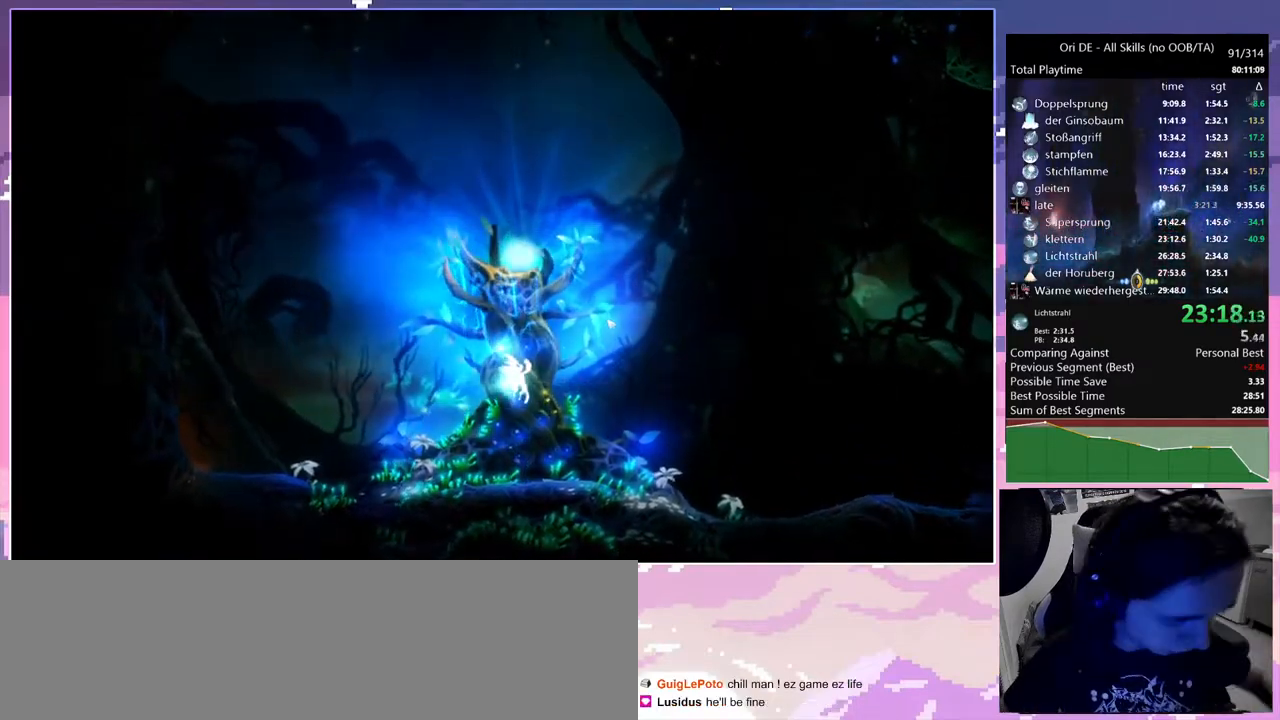
{"keys": [], "mouse": [], "events": []}
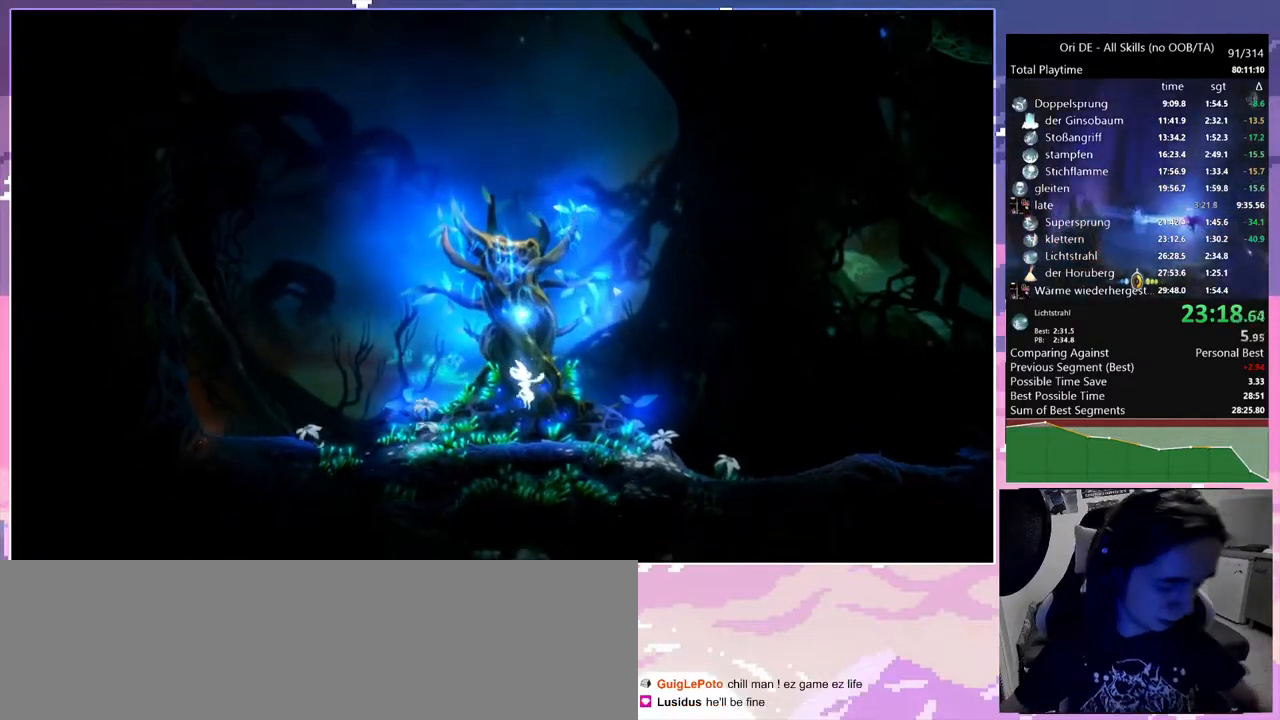
{"keys": [], "mouse": [], "events": []}
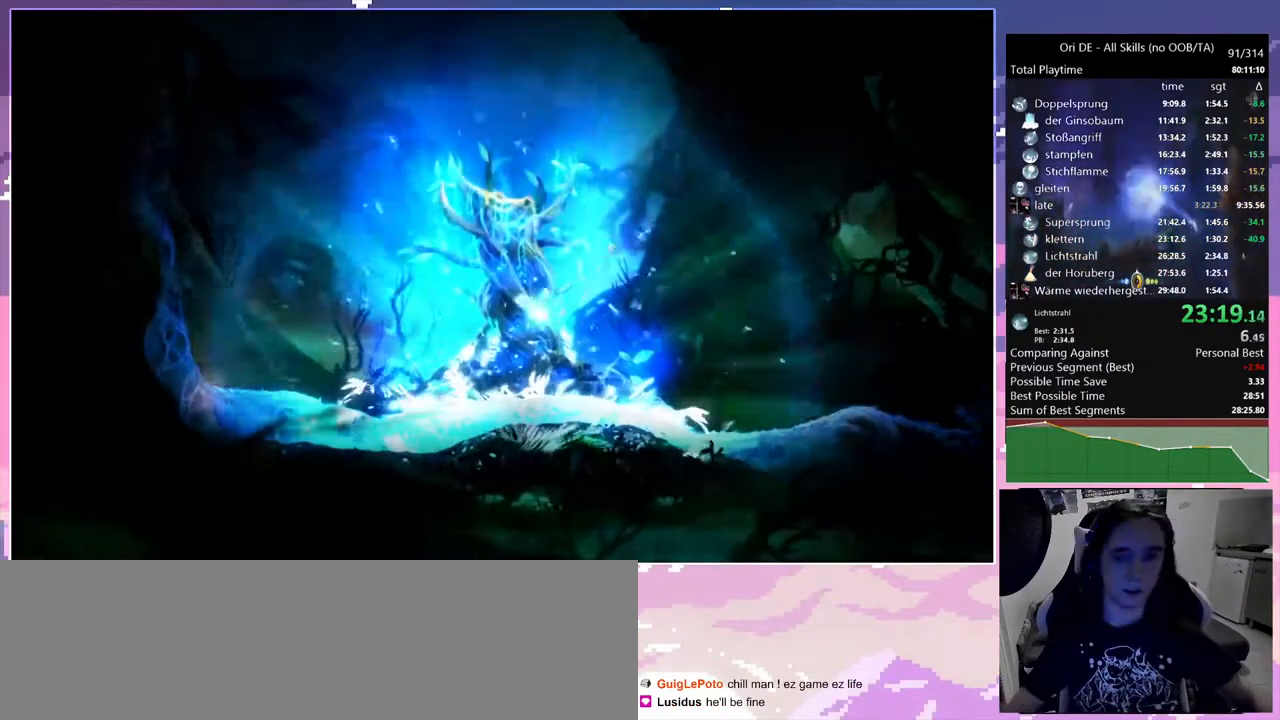
{"keys": [], "mouse": [], "events": []}
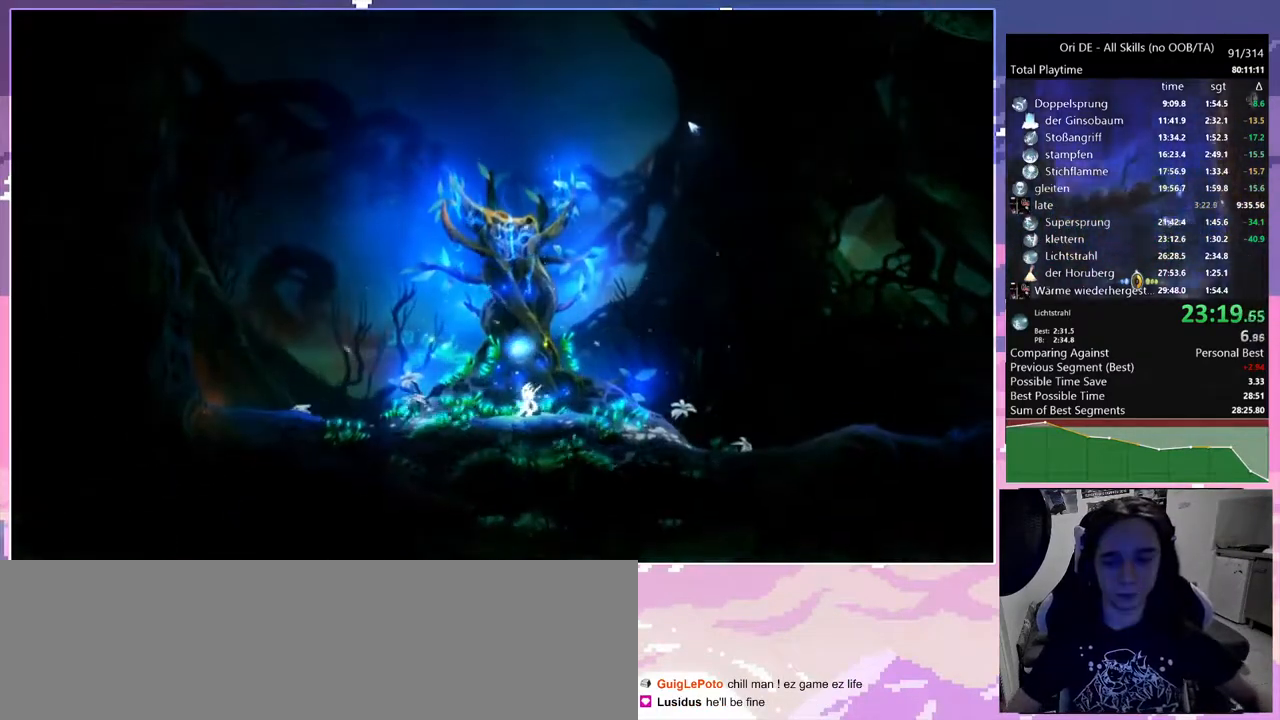
{"keys": [], "mouse": [], "events": []}
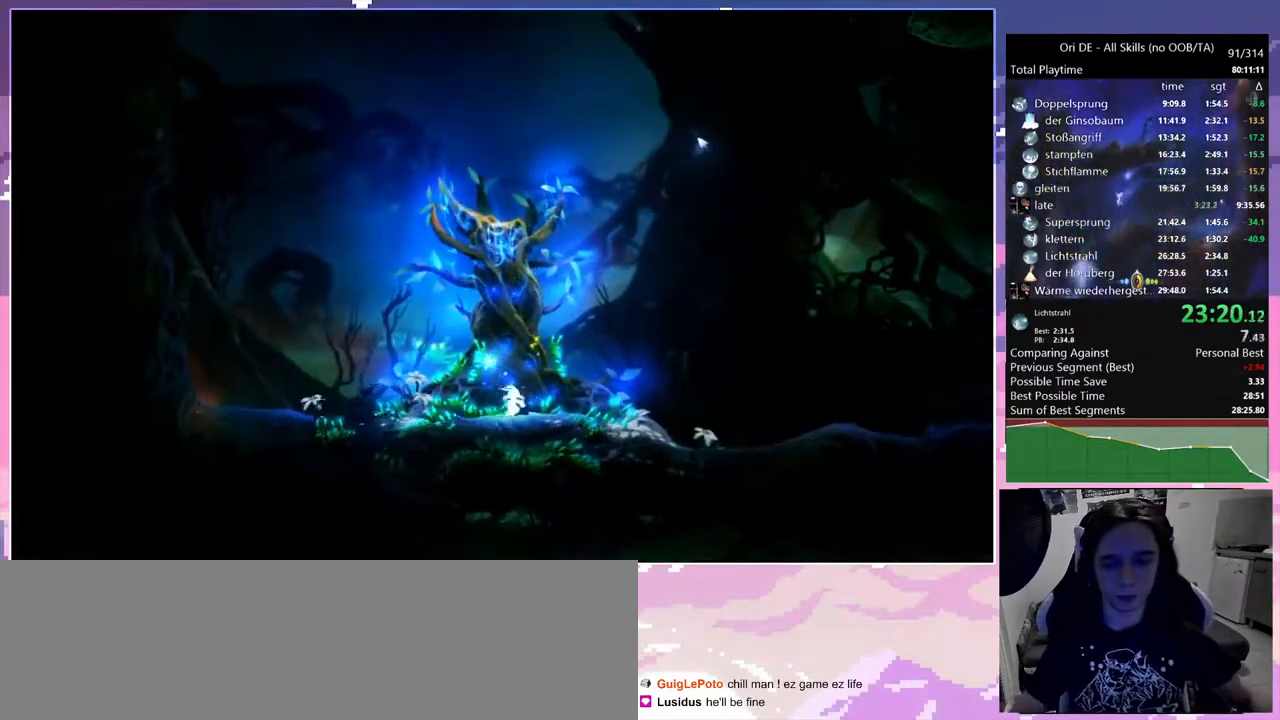
{"keys": ["d"], "mouse": [], "events": [[317, "d", "down"]]}
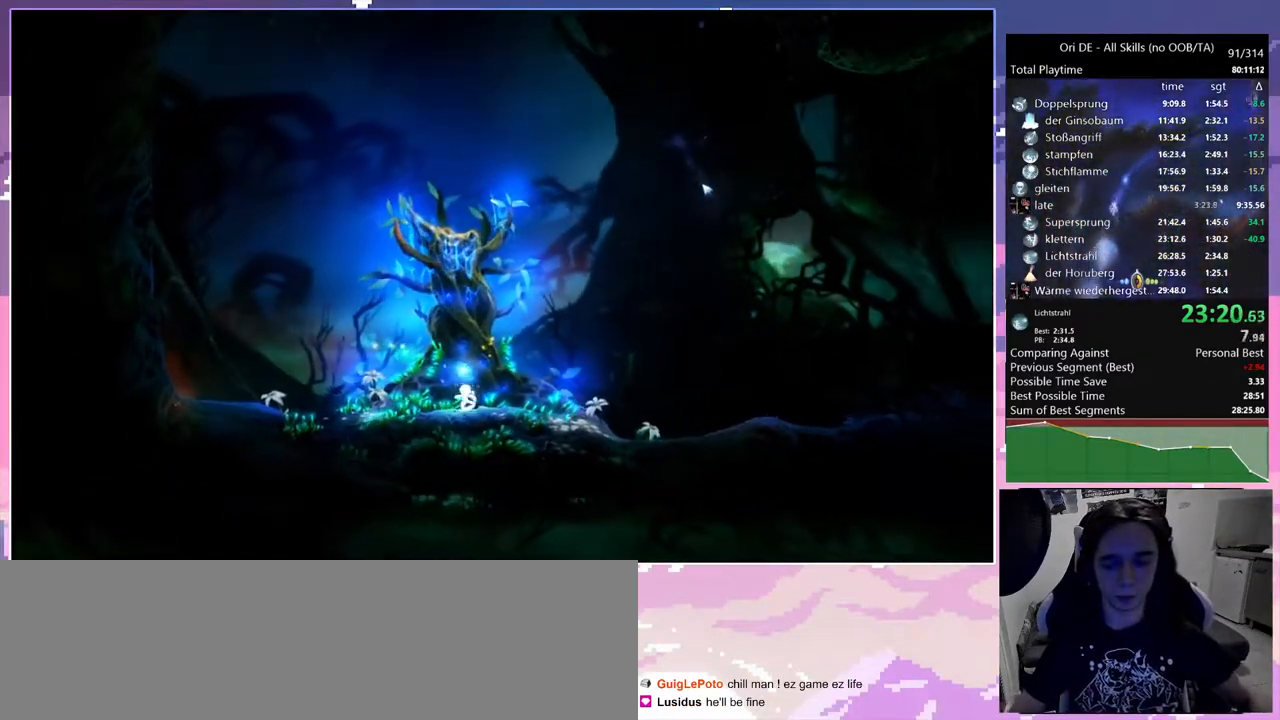
{"keys": ["d"], "mouse": [], "events": []}
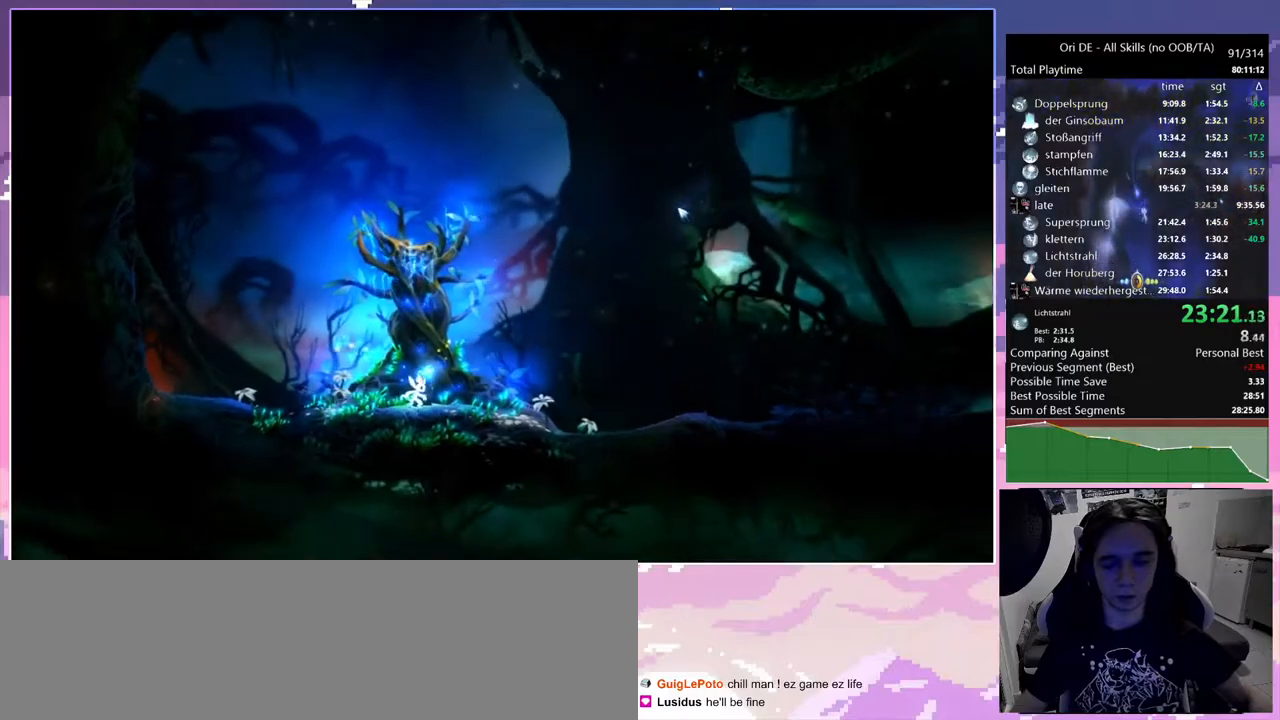
{"keys": ["d", "dash"], "mouse": [], "events": [[67, "dash", "down"], [200, "dash", "up"], [500, "dash", "down"]]}
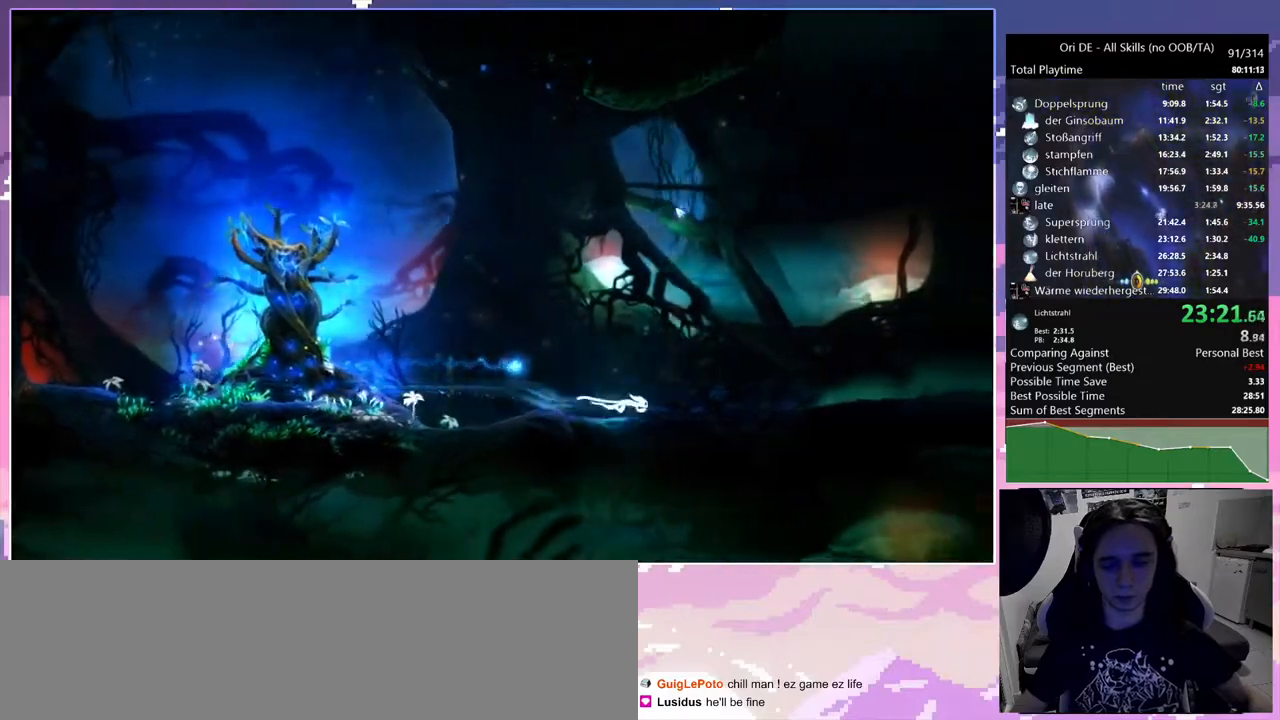
{"keys": ["d"], "mouse": [], "events": [[83, "dash", "up"]]}
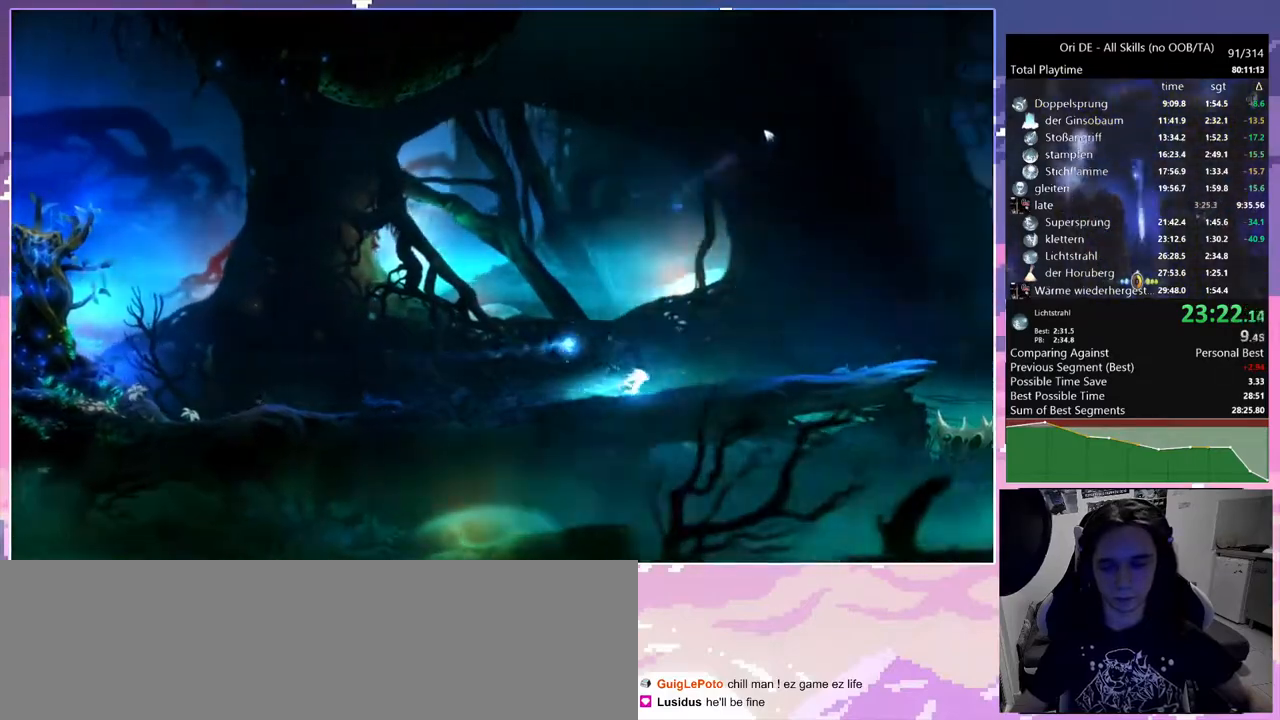
{"keys": ["d", "space"], "mouse": [], "events": [[150, "space", "down"]]}
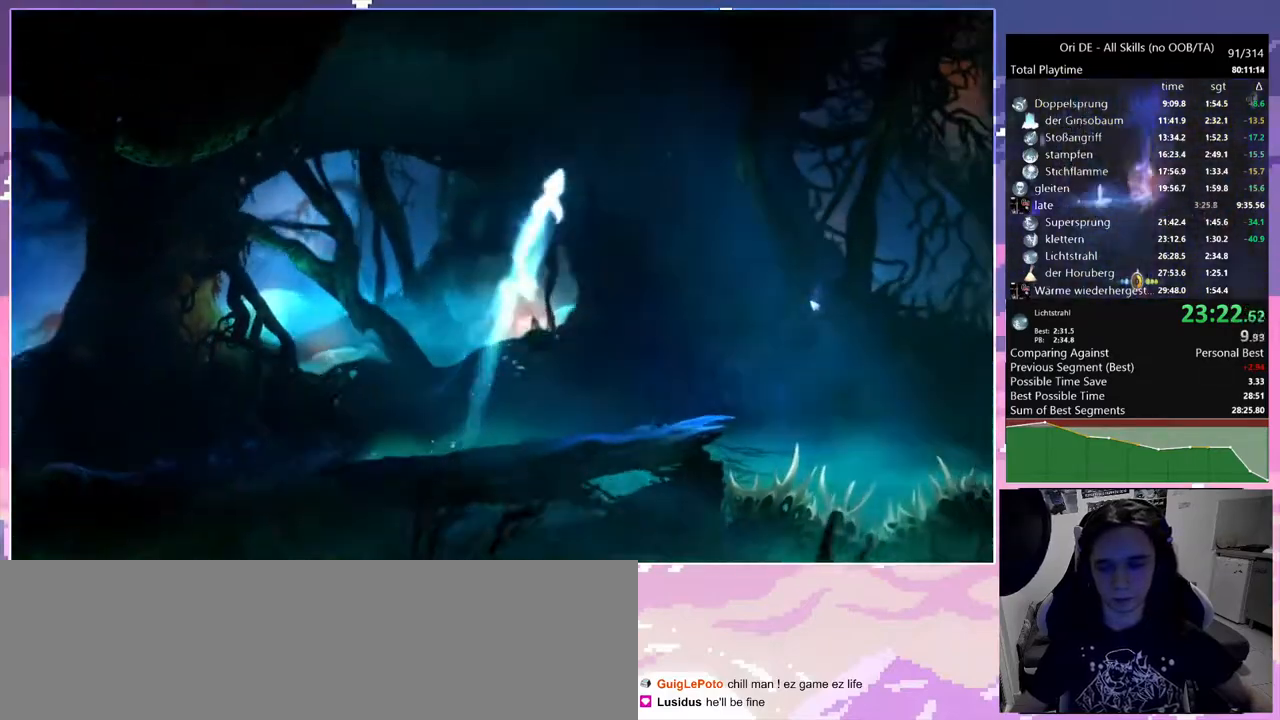
{"keys": ["s"], "mouse": [], "events": [[300, "d", "up"], [350, "cdash", "down"], [350, "space", "up"], [450, "cdash", "up"], [450, "s", "down"]]}
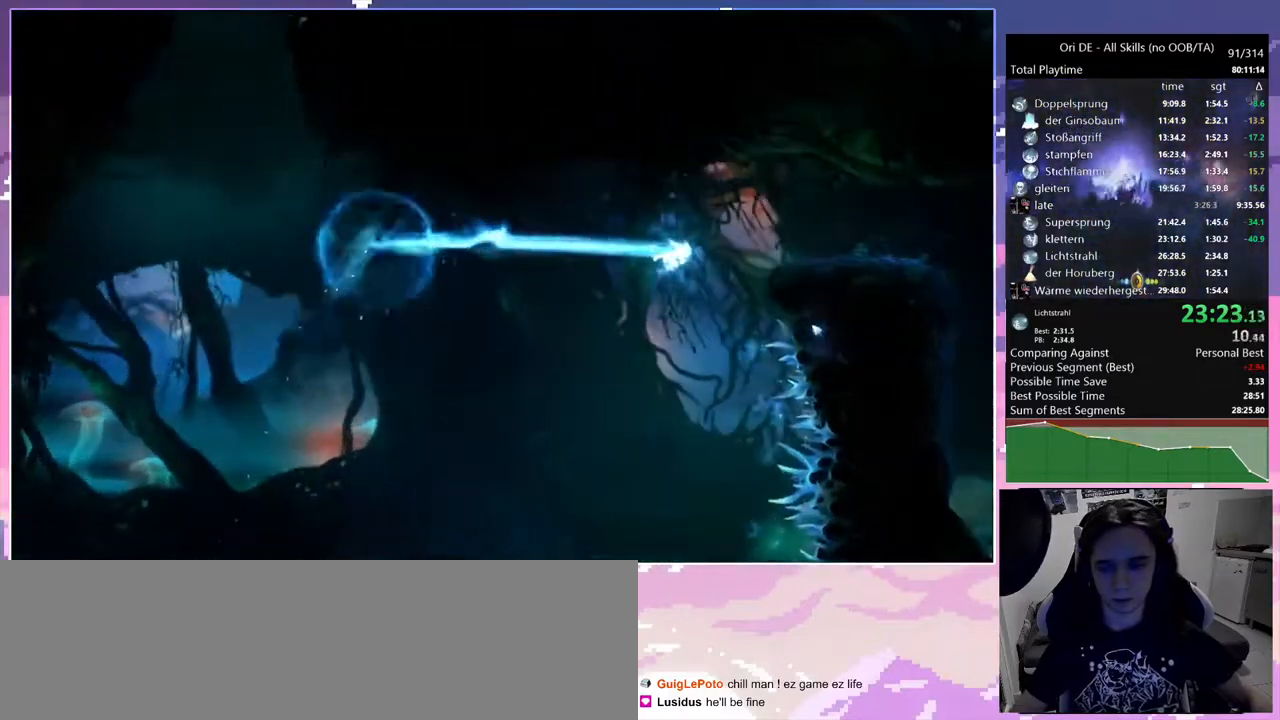
{"keys": ["d", "s"], "mouse": [], "events": [[33, "space", "down"], [83, "s", "up"], [217, "cdash", "down"], [267, "space", "up"], [317, "cdash", "up"], [317, "s", "down"], [467, "d", "down"]]}
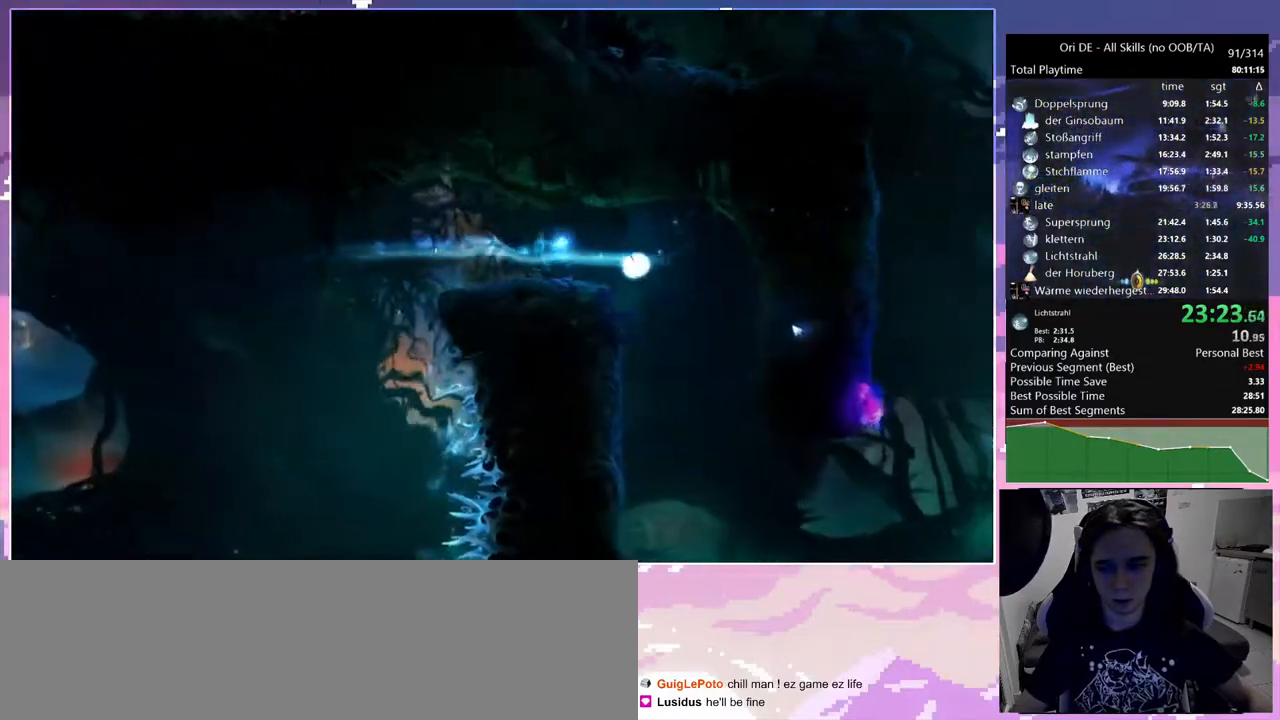
{"keys": ["cdash"], "mouse": [], "events": [[100, "s", "up"], [350, "space", "down"], [433, "d", "up"], [467, "cdash", "down"], [467, "space", "up"]]}
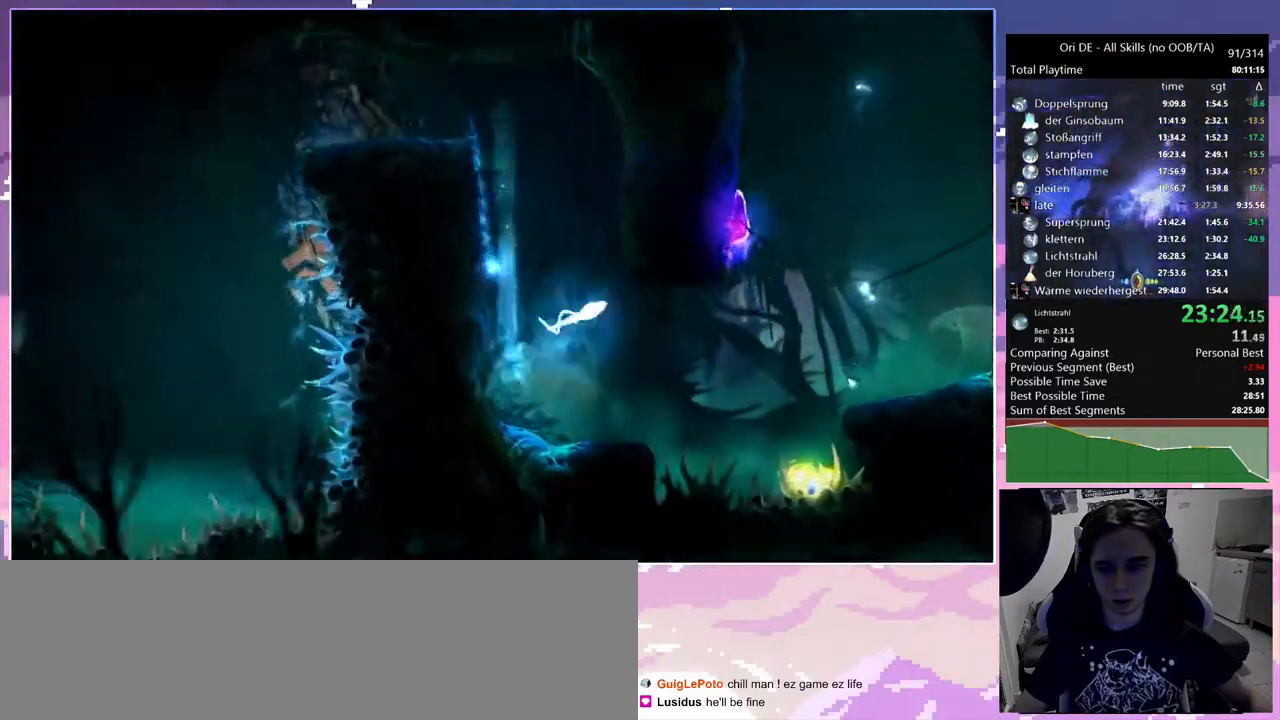
{"keys": ["d"], "mouse": [], "events": [[17, "bash", "down"], [17, "bash3", "down"], [67, "cdash", "up"], [250, "d", "down"], [350, "bash", "up"], [350, "bash3", "up"]]}
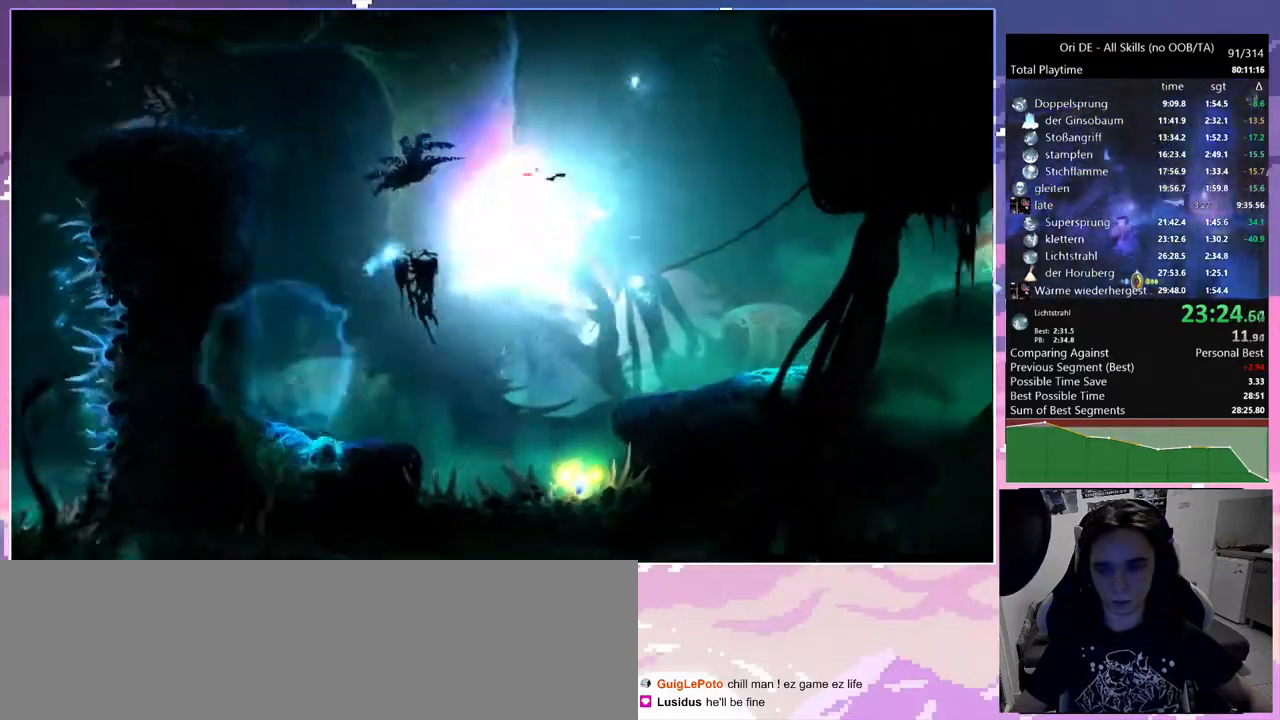
{"keys": ["d"], "mouse": [], "events": [[133, "dash", "down"], [267, "dash", "up"]]}
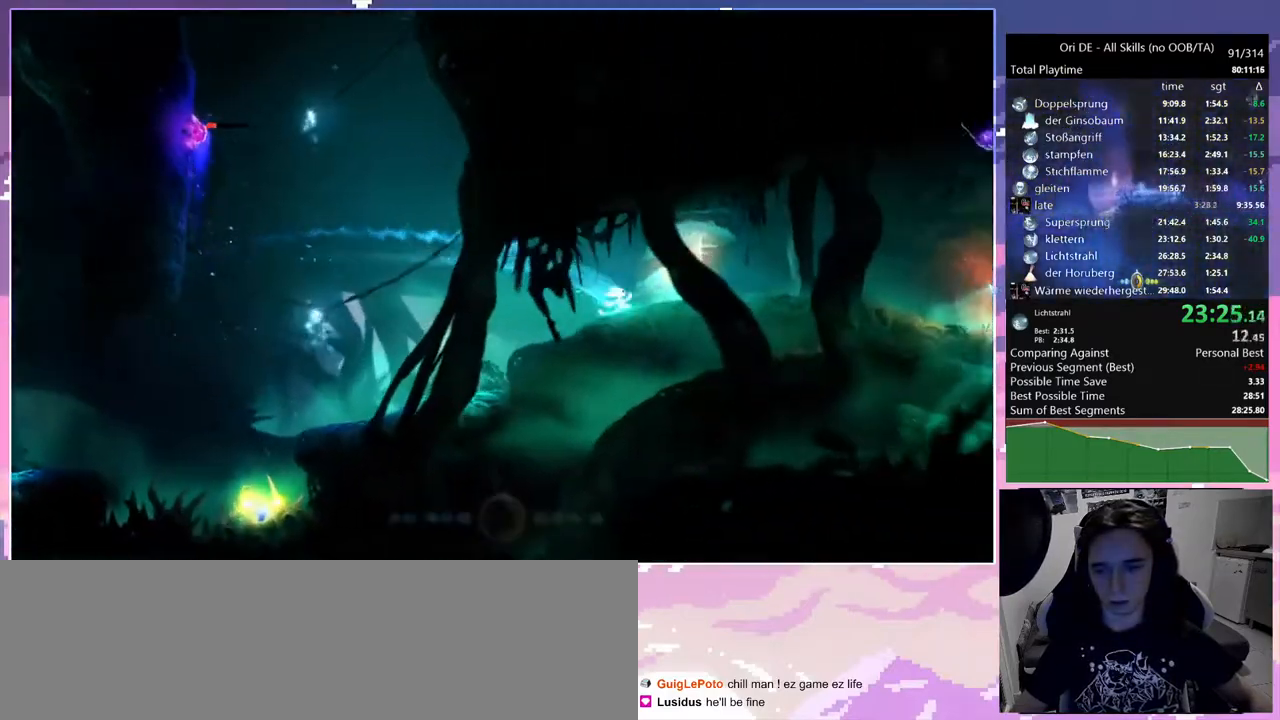
{"keys": ["d", "dash"], "mouse": [], "events": [[117, "dash", "down"], [200, "dash", "up"], [483, "dash", "down"]]}
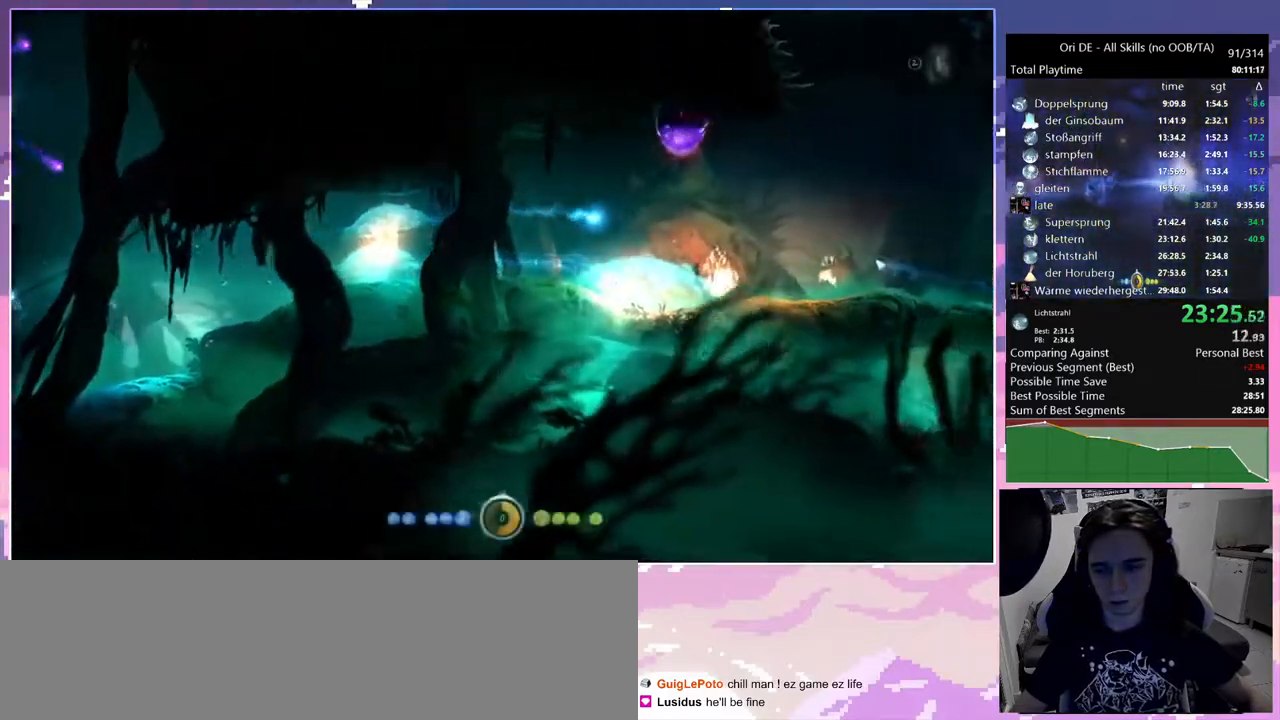
{"keys": ["d"], "mouse": [], "events": [[67, "dash", "up"], [400, "dash", "down"], [483, "dash", "up"]]}
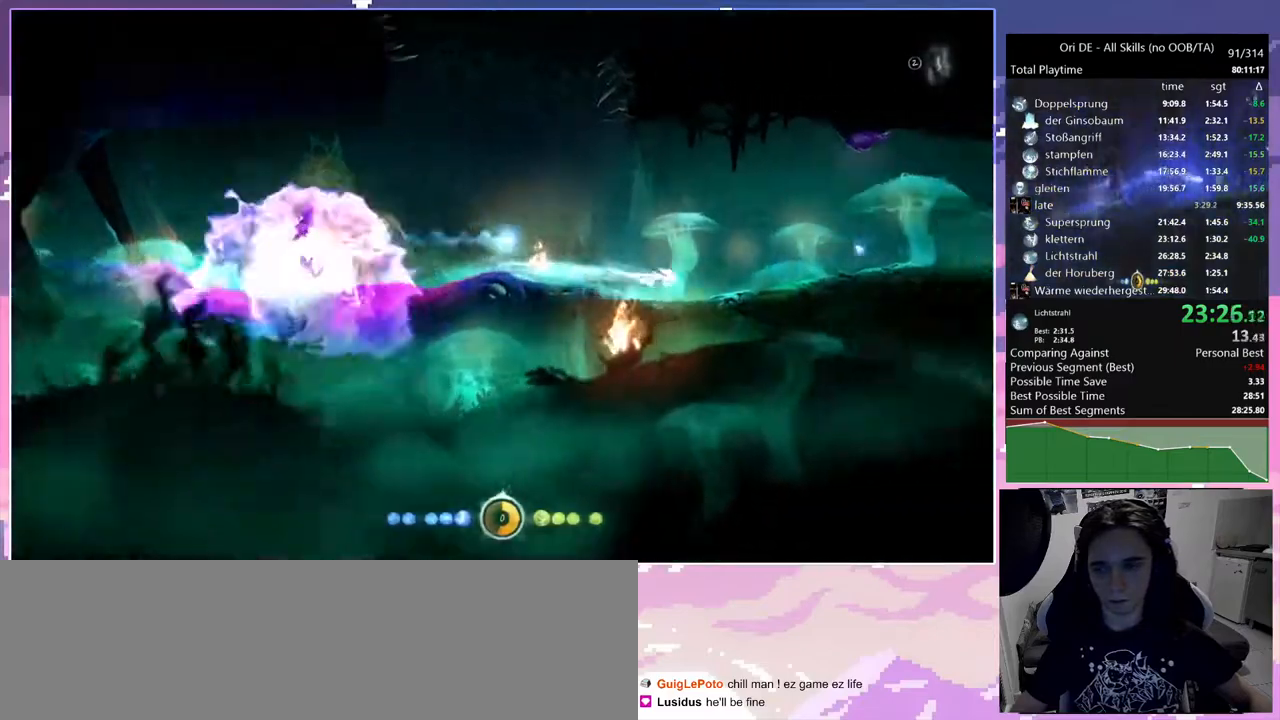
{"keys": ["d"], "mouse": [], "events": [[83, "glimb", "down"], [217, "glimb", "up"], [317, "dash", "down"], [417, "dash", "up"]]}
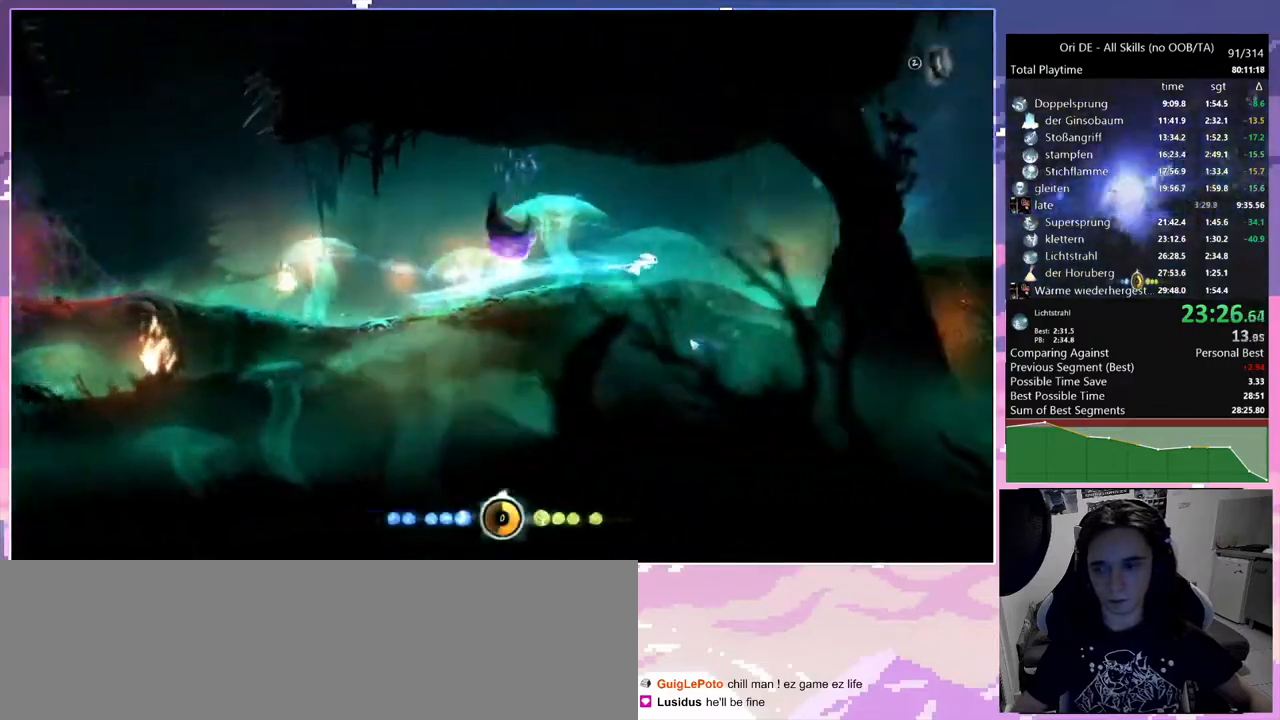
{"keys": ["bash", "bash3"], "mouse": [], "events": [[283, "bash", "down"], [283, "bash3", "down"], [283, "cdash", "down"], [333, "cdash", "up"], [383, "d", "up"]]}
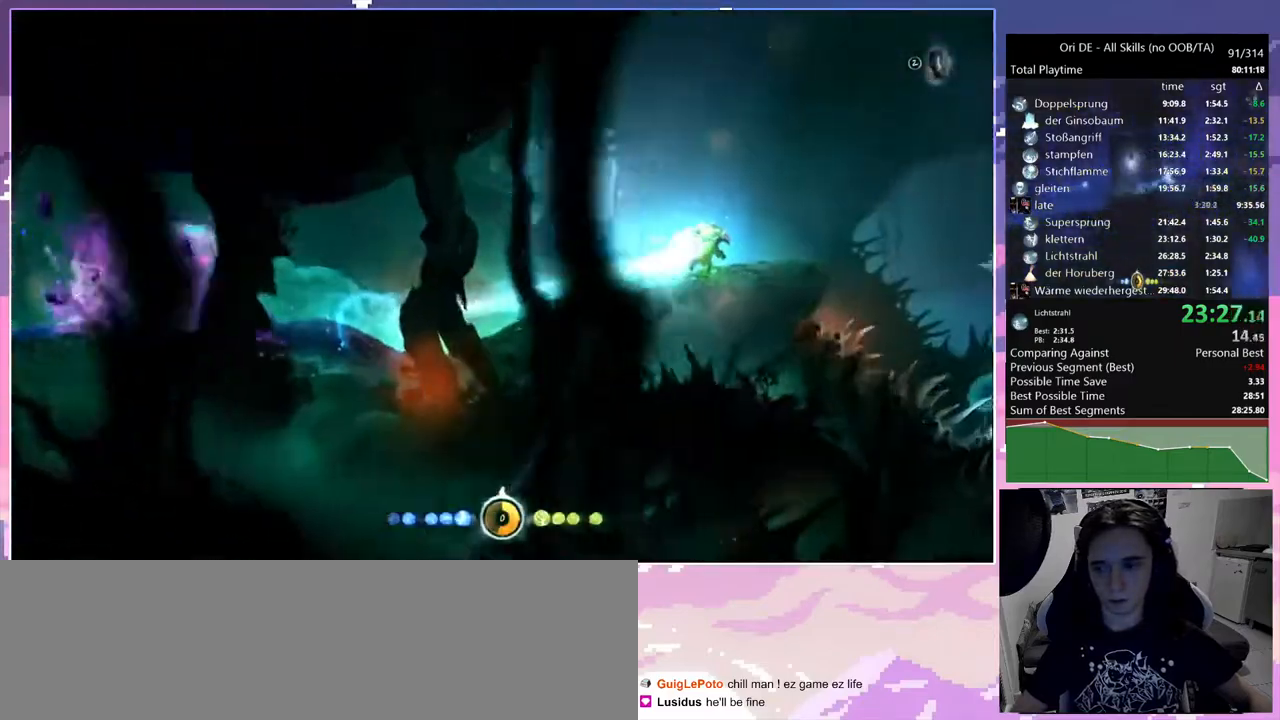
{"keys": ["space"], "mouse": [], "events": [[167, "bash", "up"], [167, "bash3", "up"], [500, "space", "down"]]}
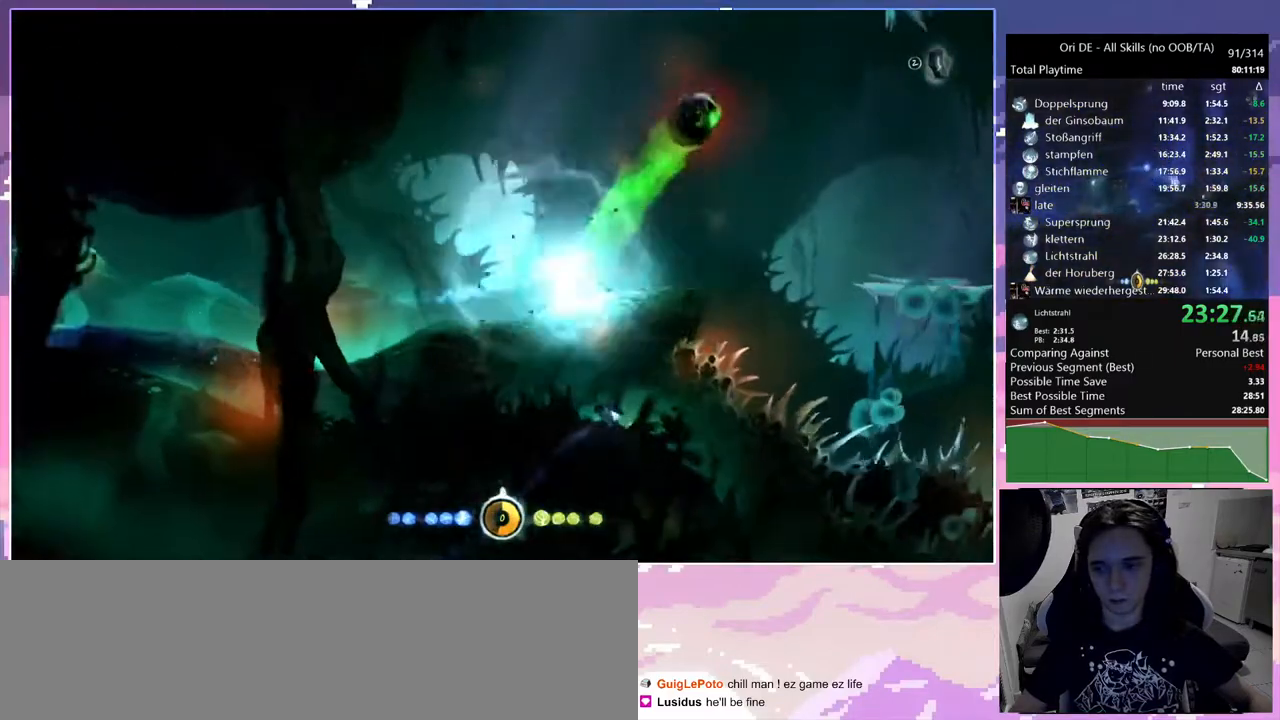
{"keys": [], "mouse": [], "events": [[133, "cdash", "down"], [183, "bash", "down"], [183, "bash3", "down"], [233, "cdash", "up"], [233, "space", "up"], [450, "bash", "up"], [450, "bash3", "up"]]}
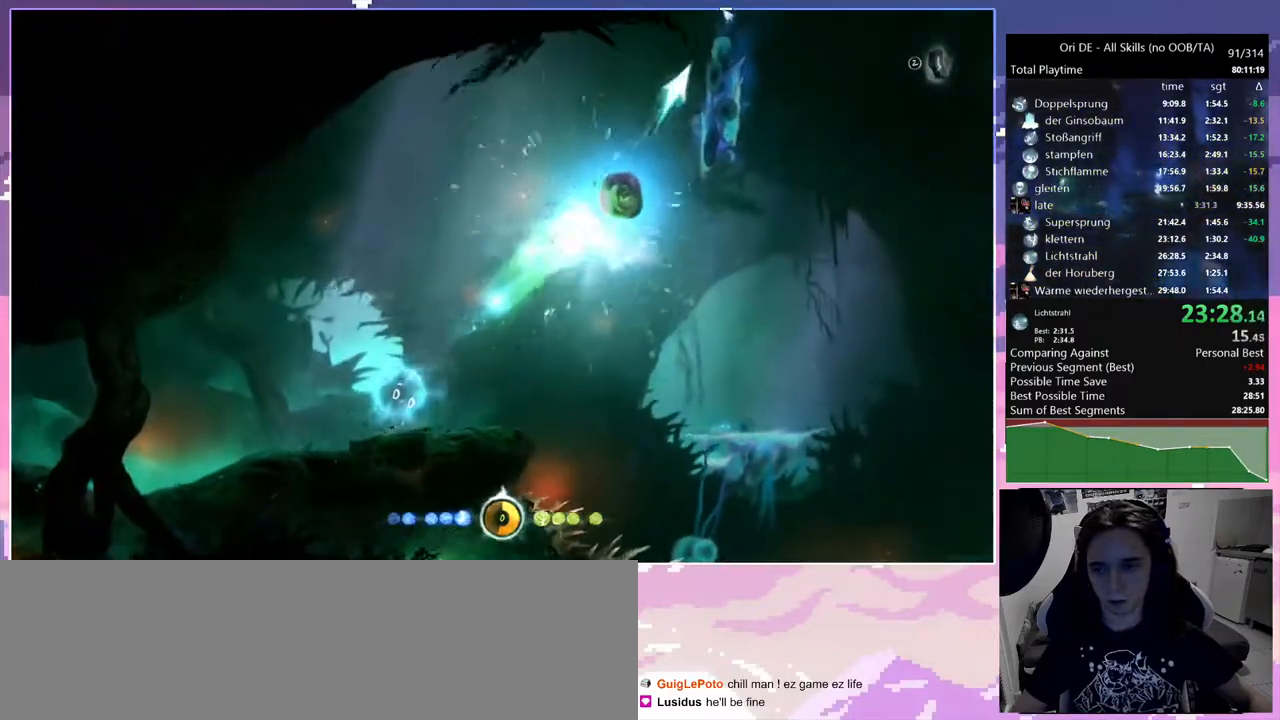
{"keys": ["d", "space"], "mouse": [], "events": [[50, "d", "down"], [383, "space", "down"]]}
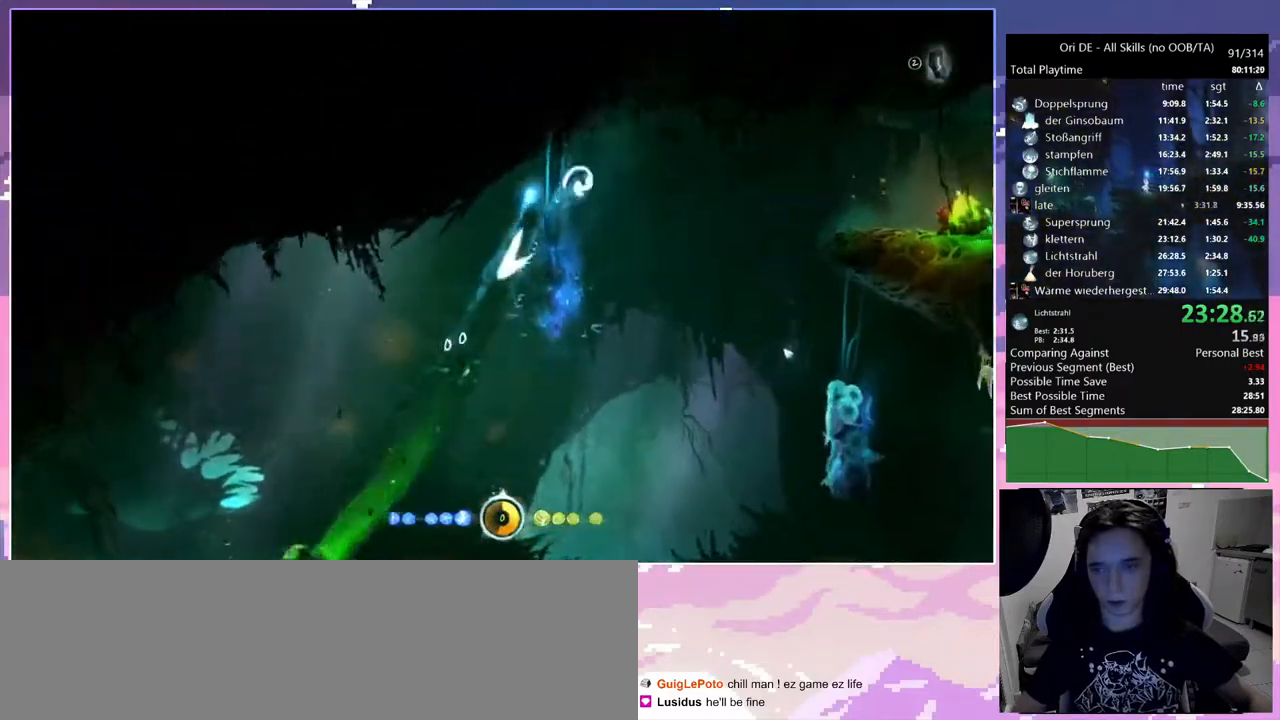
{"keys": ["d"], "mouse": [], "events": [[17, "bash", "down"], [17, "bash3", "down"], [17, "cdash", "down"], [17, "space", "up"], [67, "cdash", "up"], [300, "bash3", "up"], [350, "bash", "up"]]}
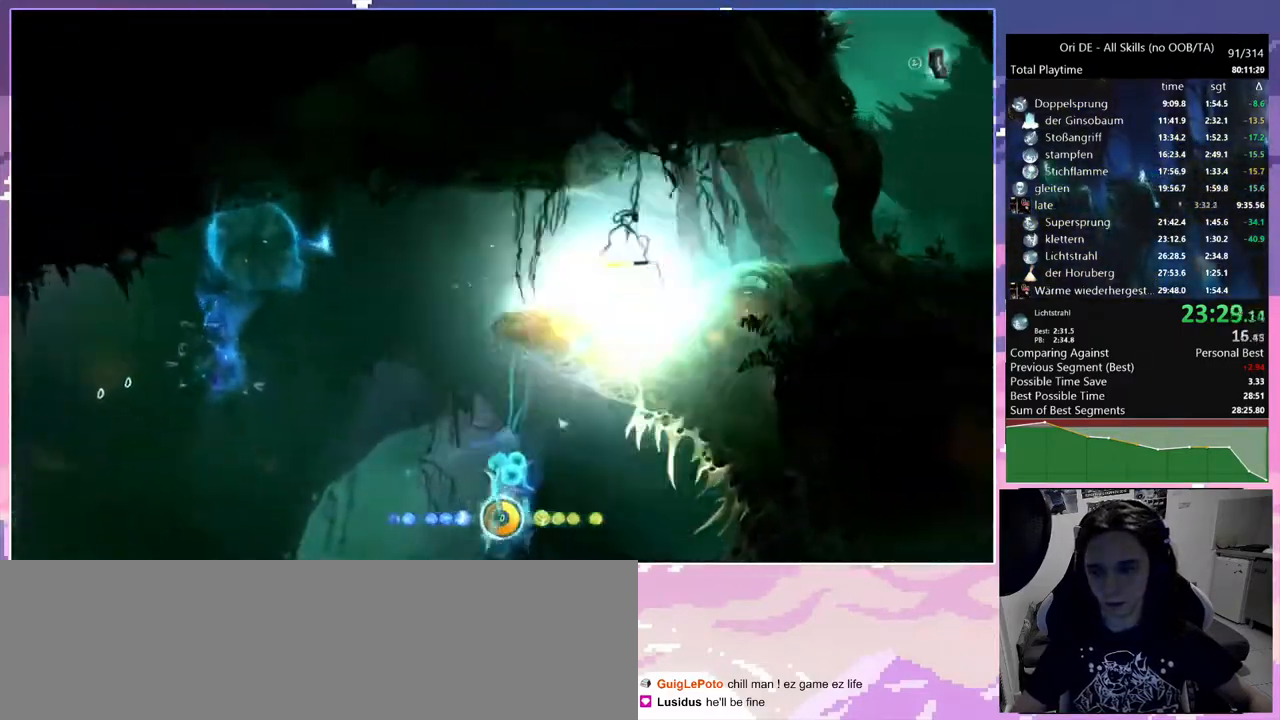
{"keys": ["bash", "bash3", "d"], "mouse": [], "events": [[267, "bash", "down"], [267, "bash3", "down"], [267, "cdash", "down"], [317, "cdash", "up"]]}
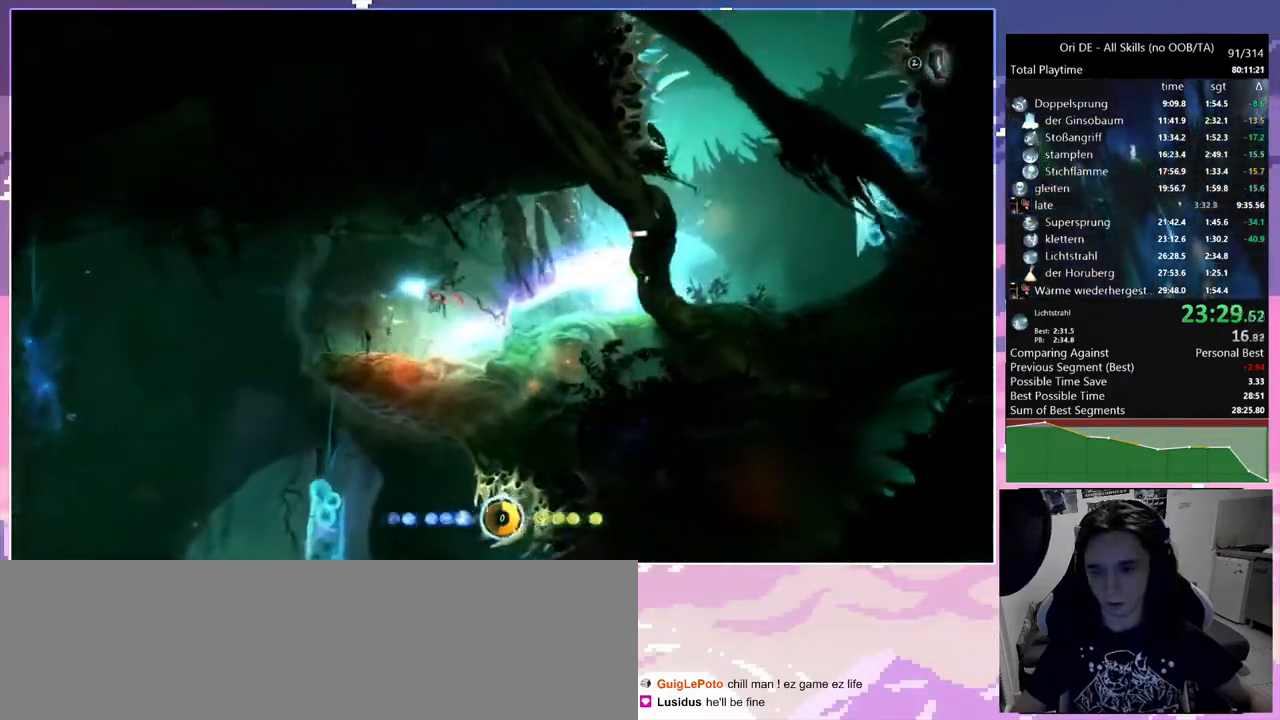
{"keys": ["d"], "mouse": [], "events": [[150, "bash", "up"], [150, "bash3", "up"]]}
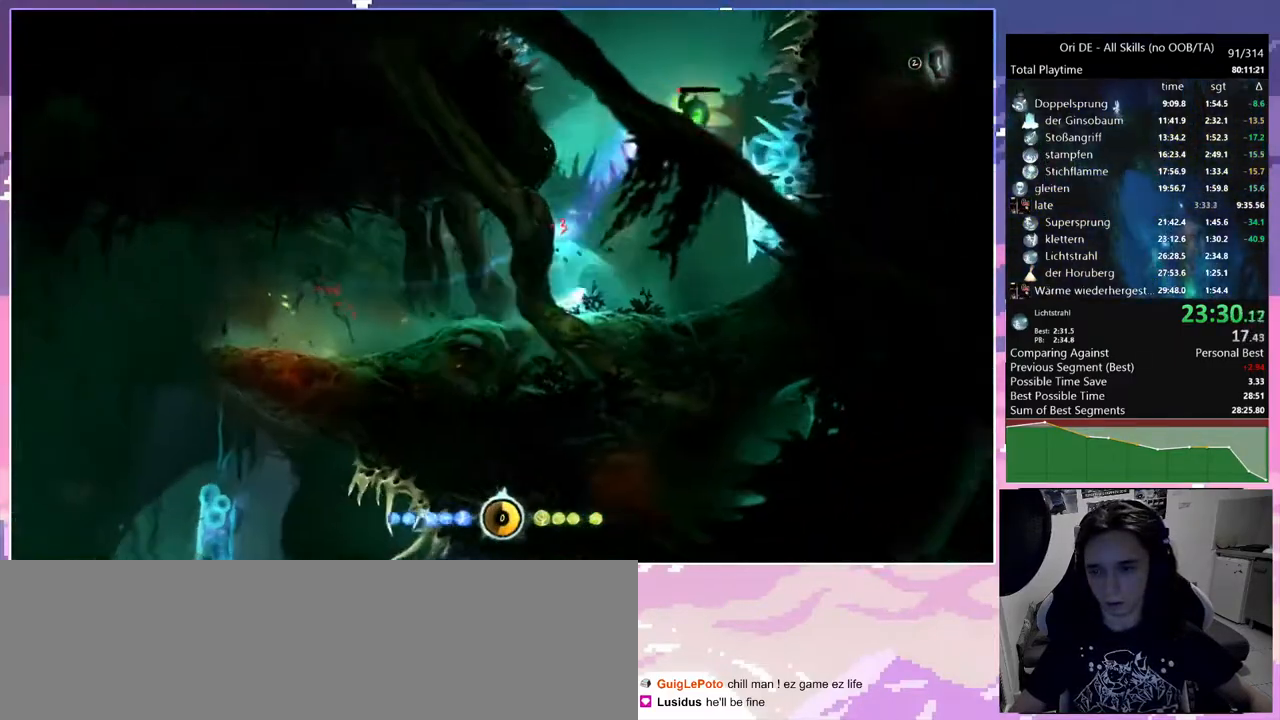
{"keys": ["d"], "mouse": [], "events": [[17, "rjump", "down"], [500, "rjump", "up"]]}
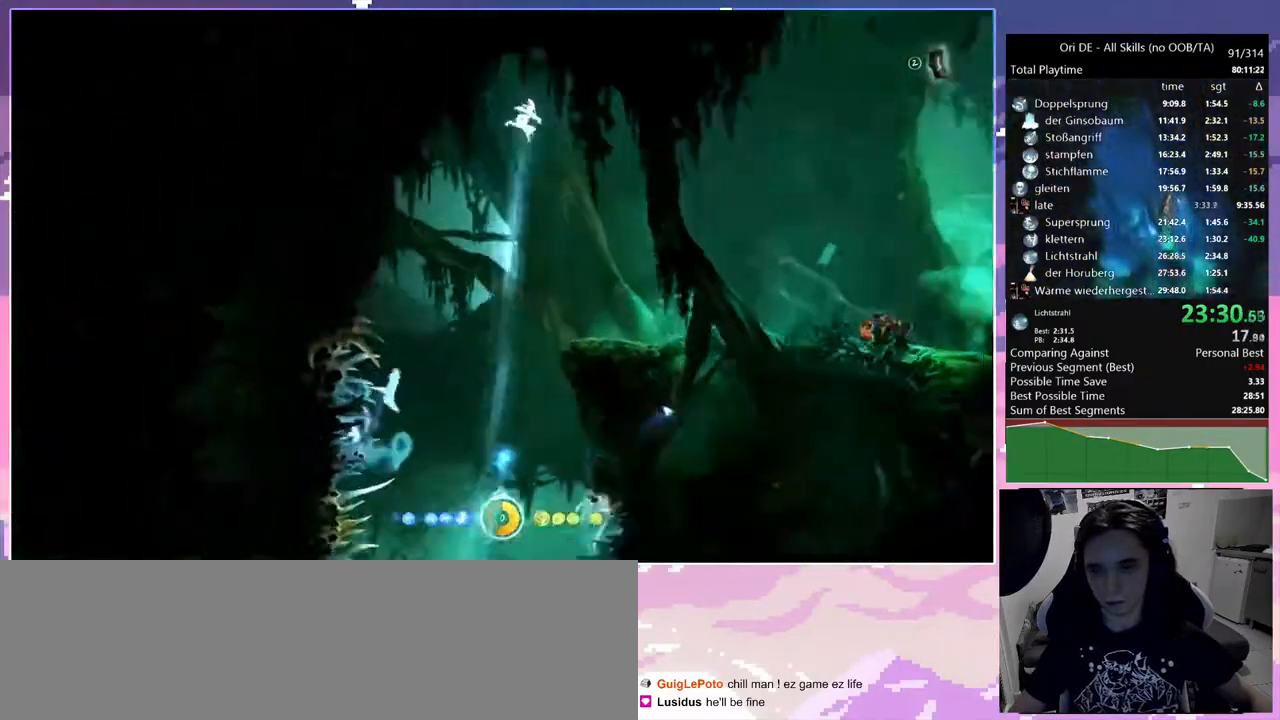
{"keys": ["d"], "mouse": [], "events": []}
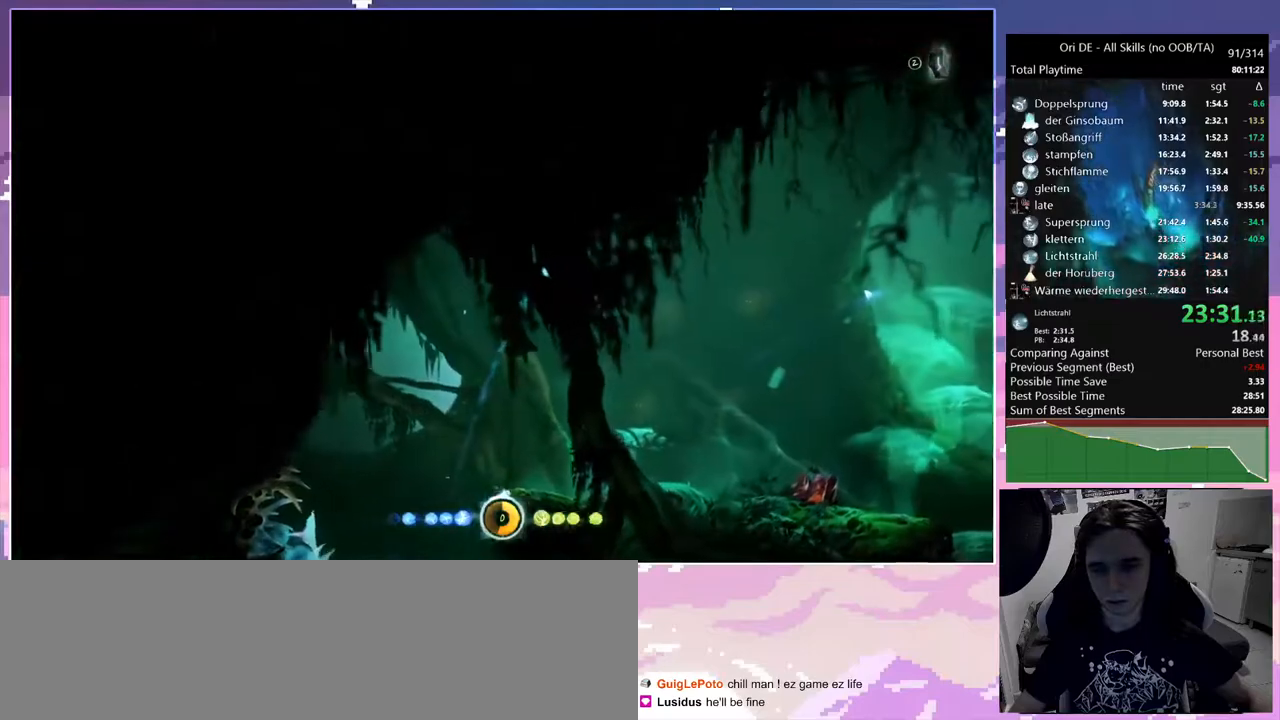
{"keys": ["bash", "bash3"], "mouse": [], "events": [[150, "space", "down"], [433, "bash", "down"], [433, "bash3", "down"], [433, "d", "up"], [433, "space", "up"]]}
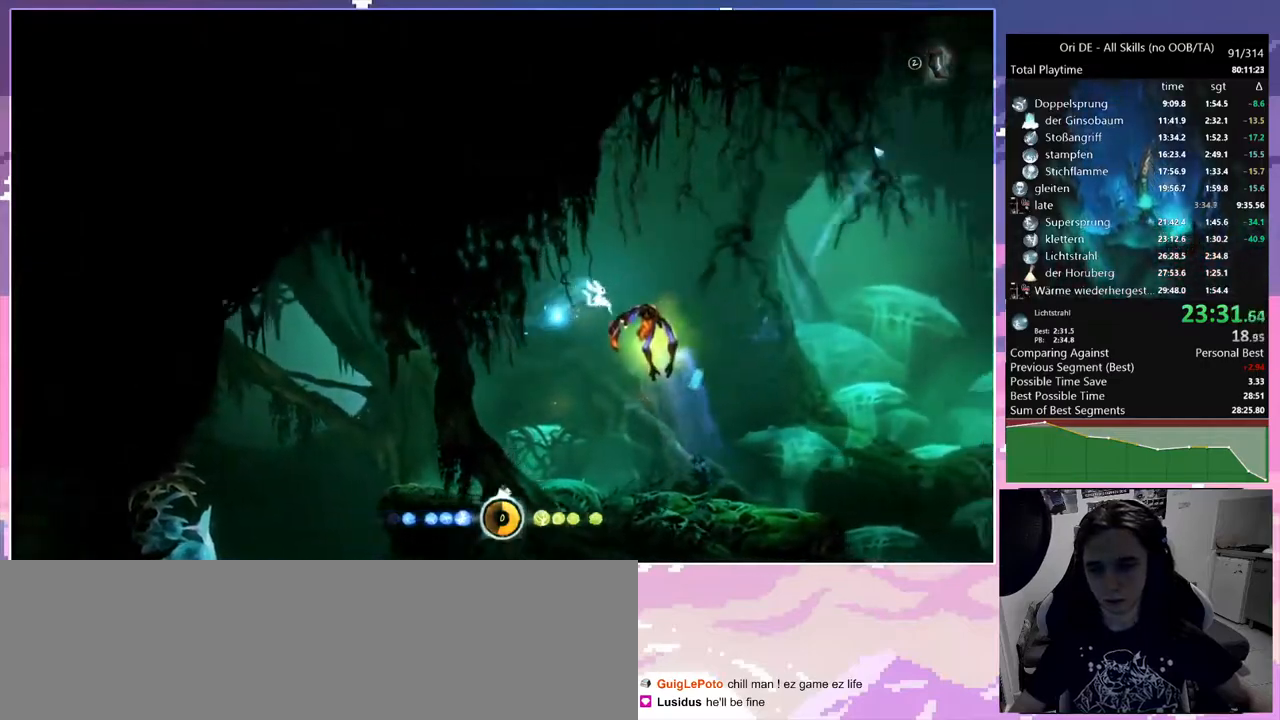
{"keys": ["dash"], "mouse": [], "events": [[117, "bash", "up"], [117, "bash3", "up"], [483, "dash", "down"]]}